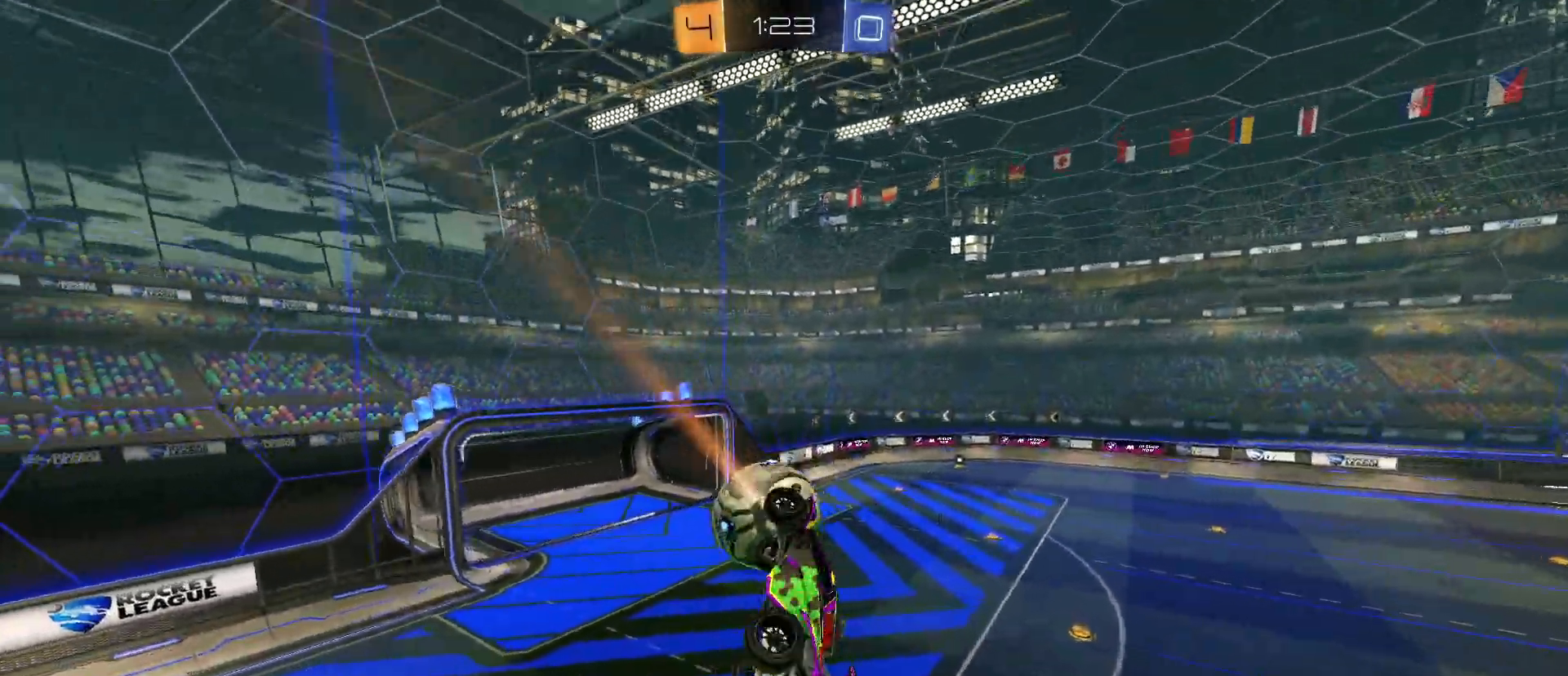
Gameplay with keyboard and mouse; each line is a JSON object with the keys and mouse buttons held at the frame after it. "events" lists presses ("down") and releases ("up") of "1", "2", "3", "4", "5", "a", "alt", "c", "caps_lock", "ctrl", "d", "e", "f", "g", "q", "r", "s", "shift", "space", "t", "tab", "v", "w", "x", "z", "mouse_left", "mouse_wheel" and "mouse_right" between this image and that frame as [ms after this image, input, new state], when the widget could be followed in between. "mouse_left", "mouse_wheel", "mouse_right" = the "left", "wheel", "right" buttons of the "mouse" list. No other keys are recorded. "wheel" means that the mouse wheel is clicked or scrolled. "mouse_move" is the direction in which the mouse moves at that frame (one of eight, or "still"), when it could be read.
{"keys": ["w"], "mouse": ["left"], "mouse_move": "still", "events": [[17, "d", "up"], [217, "a", "up"], [217, "q", "up"], [450, "w", "down"]]}
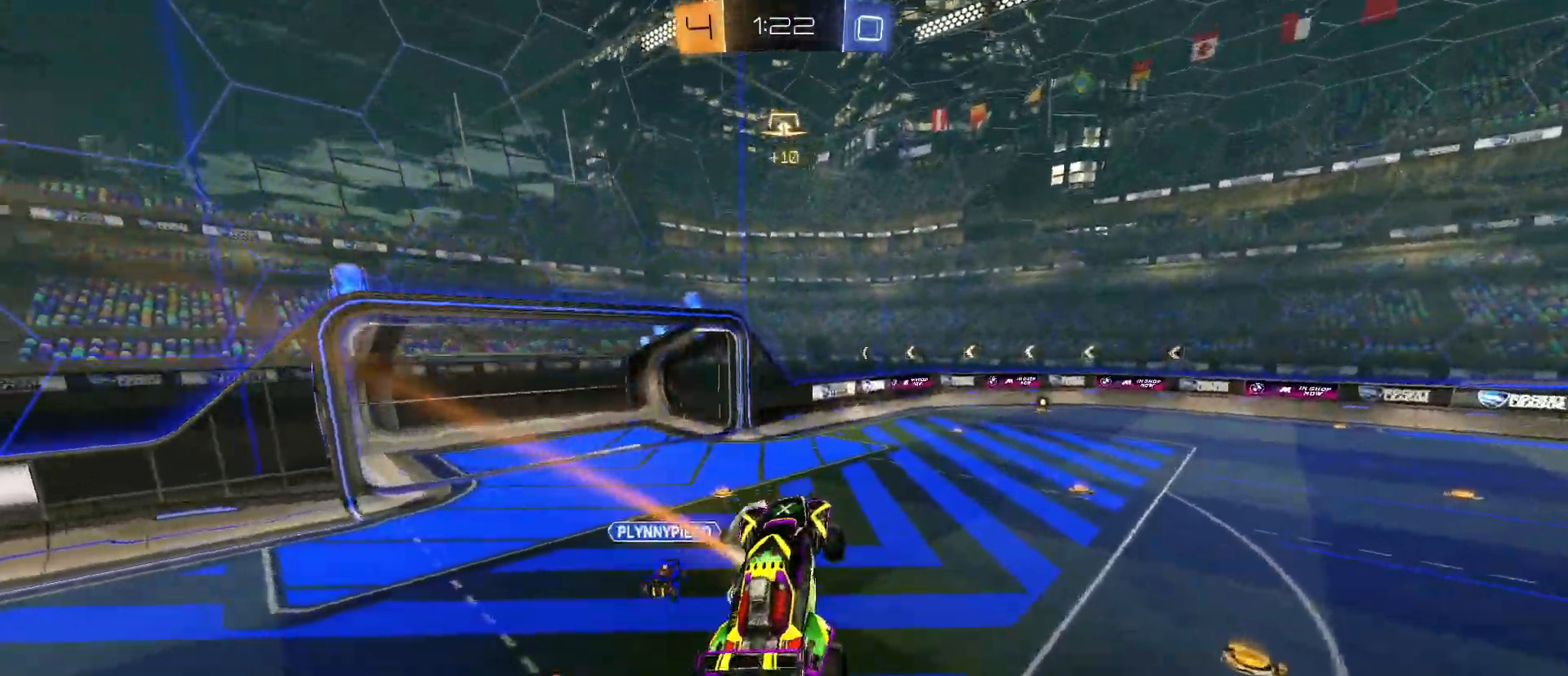
{"keys": ["d", "w"], "mouse": ["left"], "mouse_move": "still", "events": [[33, "w", "up"], [317, "d", "down"], [367, "space", "down"], [417, "w", "down"], [500, "space", "up"]]}
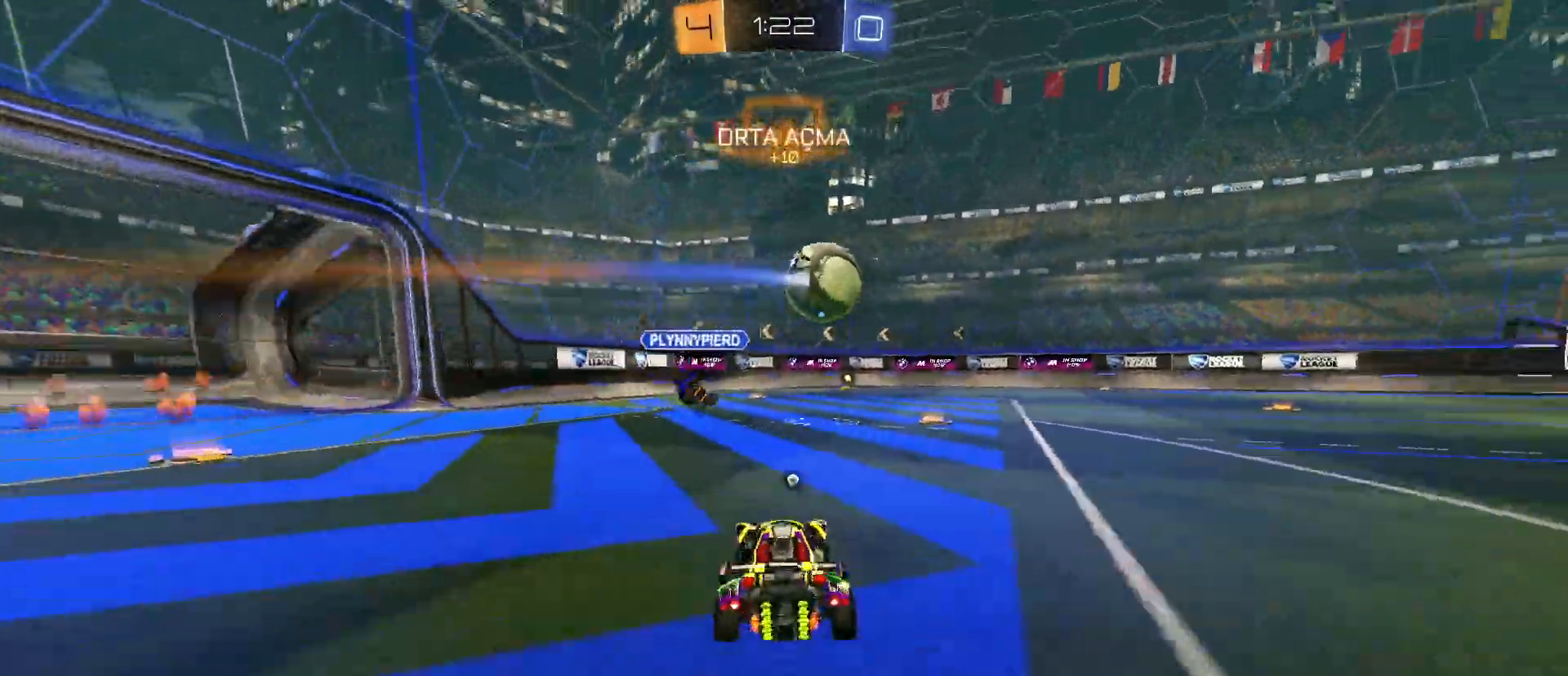
{"keys": ["w"], "mouse": [], "mouse_move": "still", "events": [[433, "d", "up"], [433, "mouse_left", "up"]]}
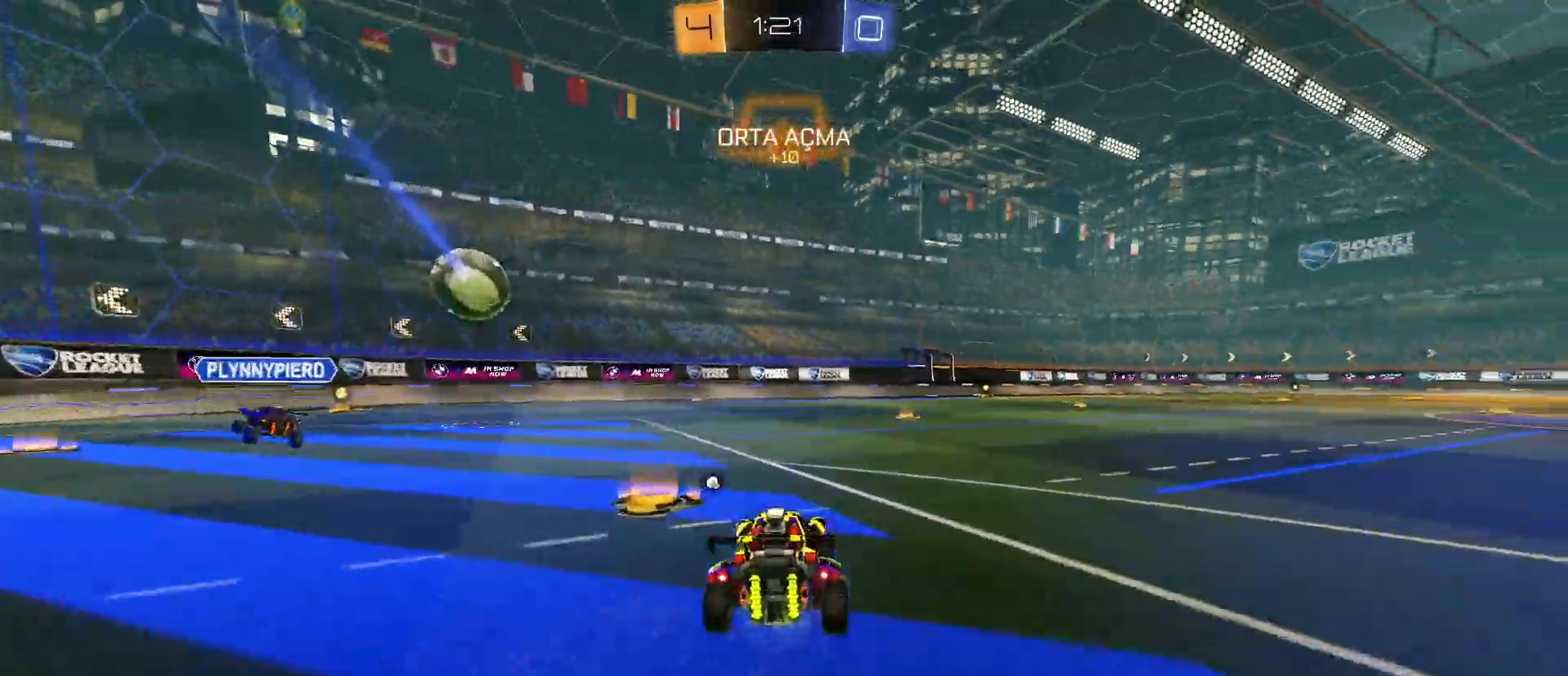
{"keys": ["space", "w"], "mouse": ["left", "right"], "mouse_move": "still", "events": [[67, "d", "down"], [217, "mouse_left", "down"], [300, "d", "up"], [350, "mouse_right", "down"], [433, "mouse_right", "up"], [433, "space", "down"], [483, "mouse_right", "down"]]}
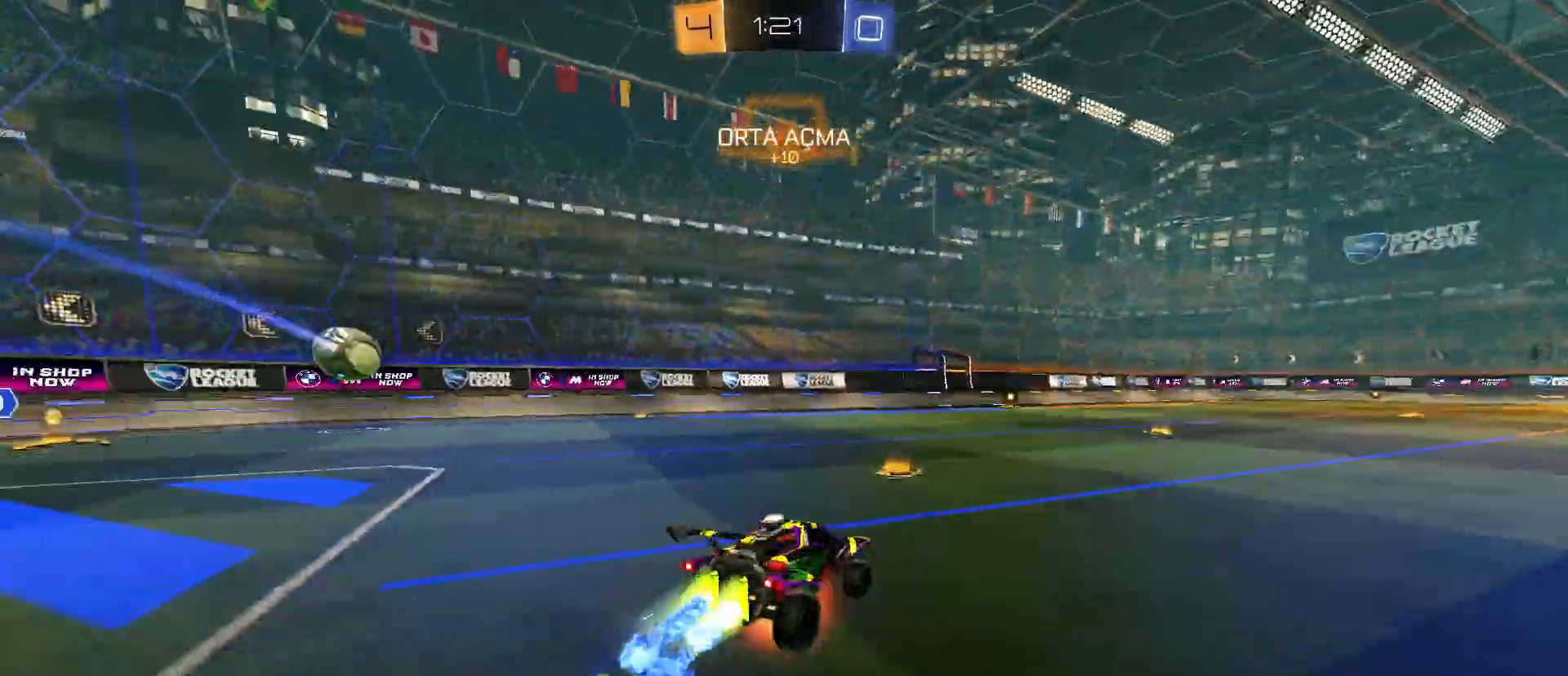
{"keys": [], "mouse": [], "mouse_move": "still", "events": [[33, "space", "up"], [267, "mouse_left", "up"], [267, "mouse_right", "up"], [367, "w", "up"], [417, "space", "down"], [500, "space", "up"]]}
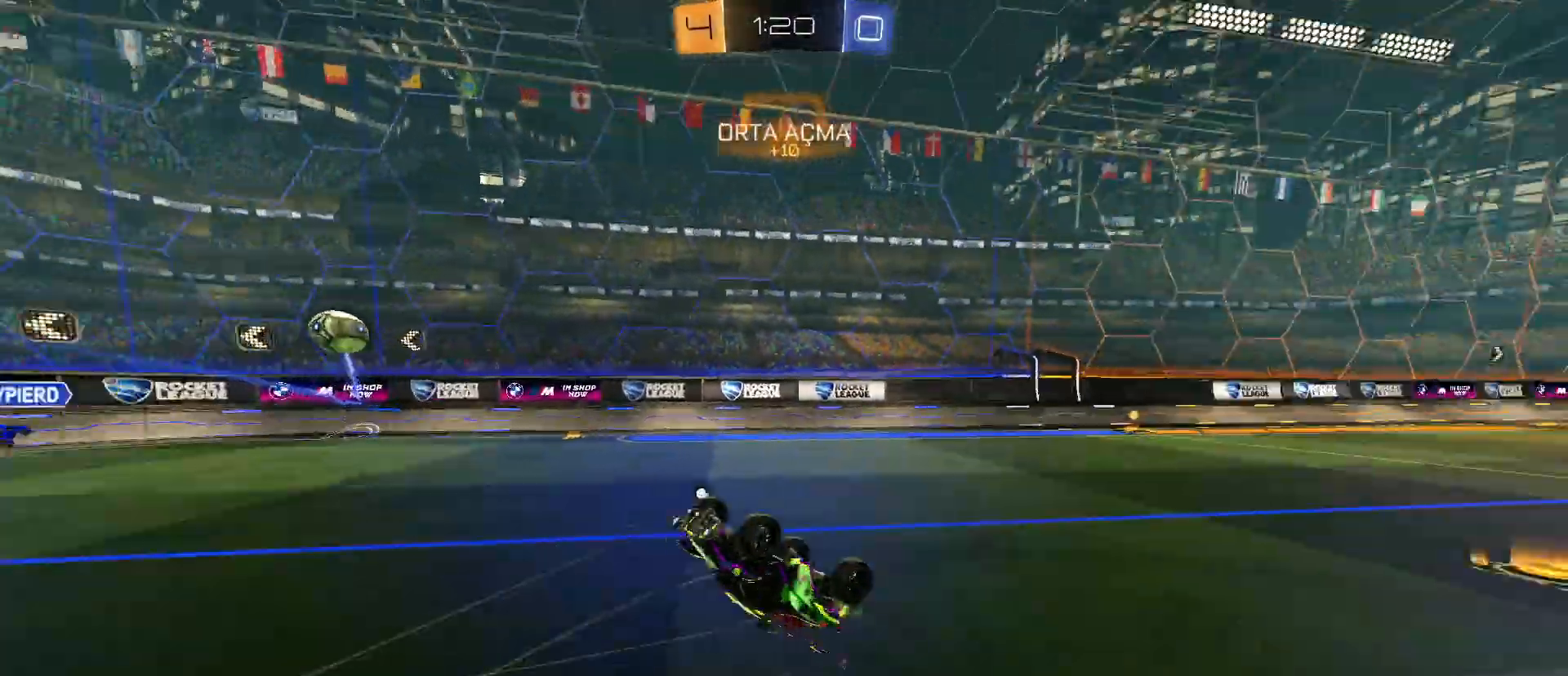
{"keys": ["space"], "mouse": [], "mouse_move": "still", "events": [[383, "space", "down"]]}
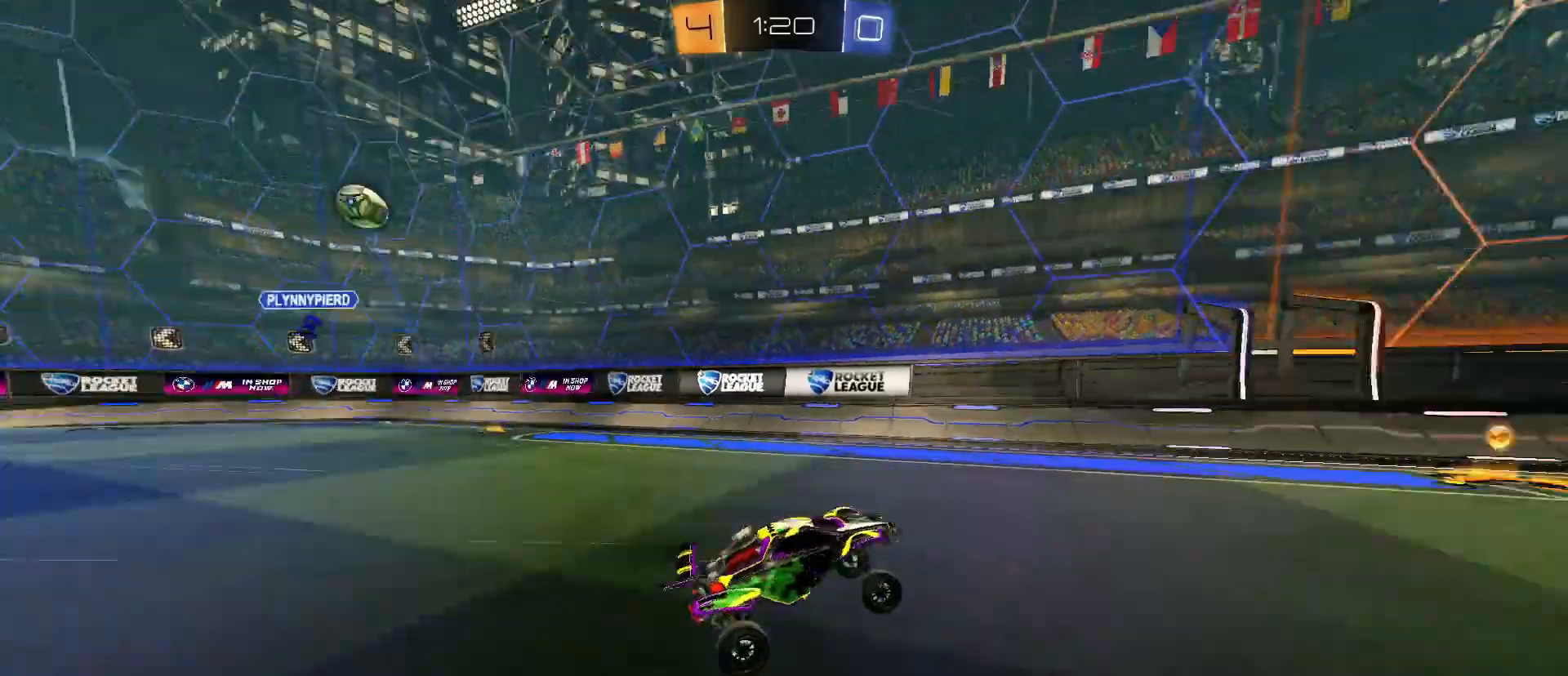
{"keys": ["d", "shift", "w"], "mouse": [], "mouse_move": "still", "events": [[17, "a", "down"], [17, "space", "up"], [17, "w", "down"], [67, "mouse_left", "down"], [300, "a", "up"], [400, "d", "down"], [433, "mouse_left", "up"], [483, "shift", "down"]]}
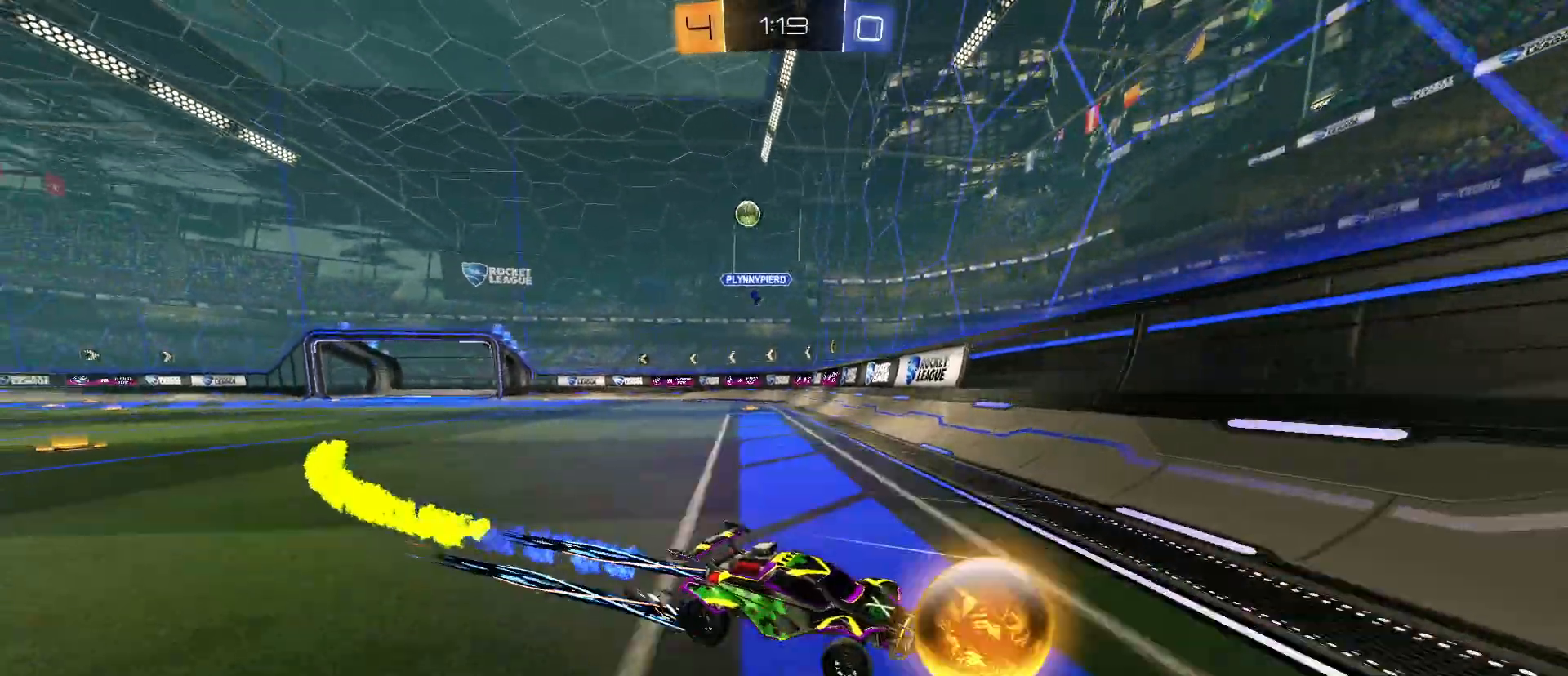
{"keys": ["a", "w"], "mouse": [], "mouse_move": "still", "events": [[117, "shift", "up"], [400, "d", "up"], [450, "a", "down"]]}
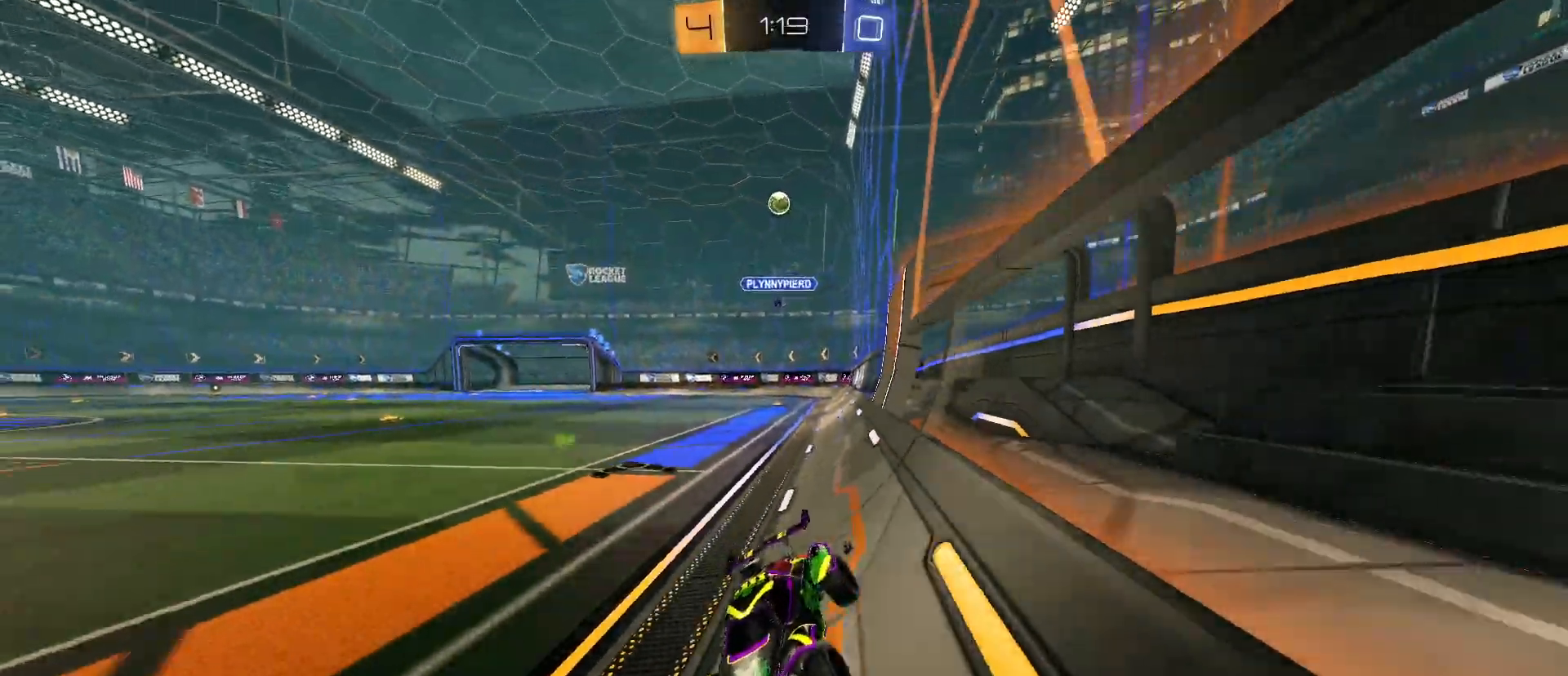
{"keys": ["d", "w"], "mouse": [], "mouse_move": "still", "events": [[183, "a", "up"], [283, "d", "down"], [383, "shift", "down"], [483, "shift", "up"]]}
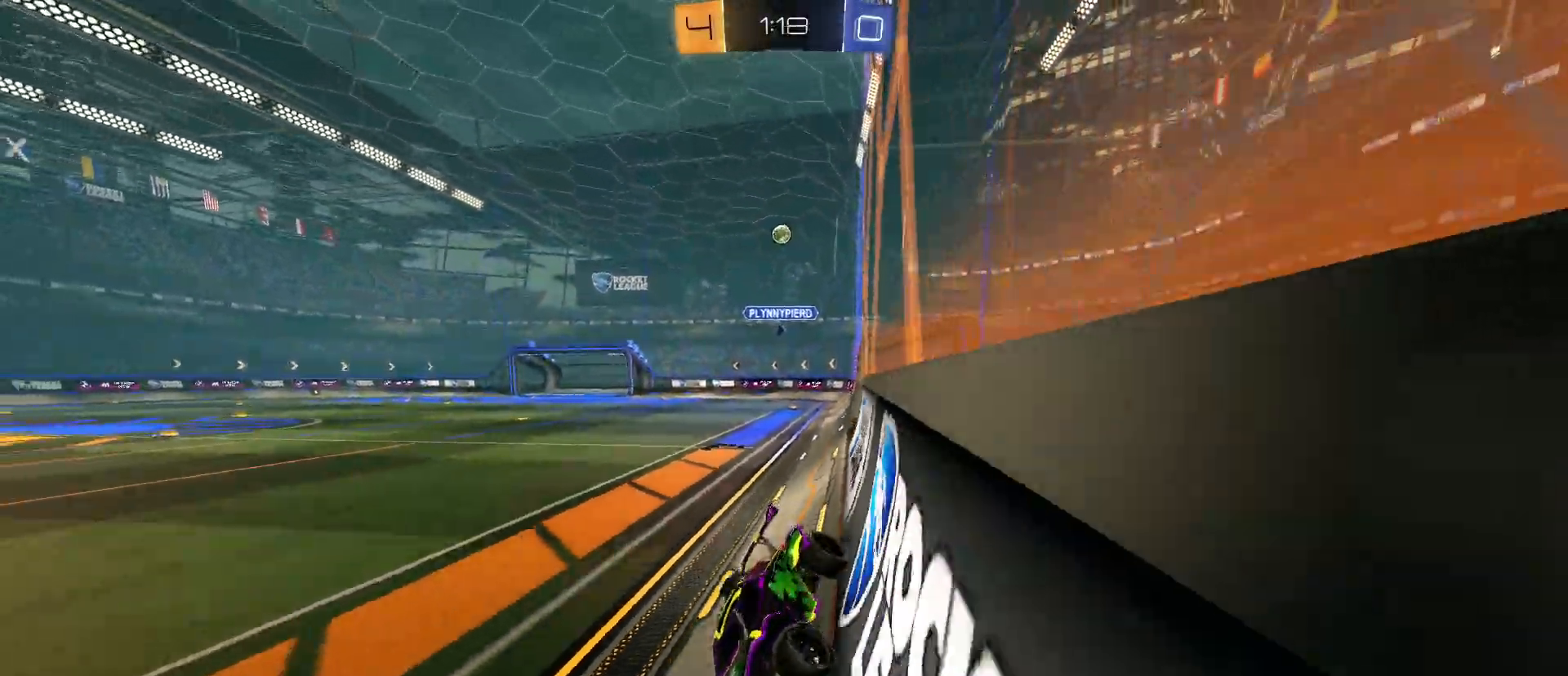
{"keys": ["d", "w"], "mouse": [], "mouse_move": "still", "events": [[83, "tab", "down"], [450, "tab", "up"]]}
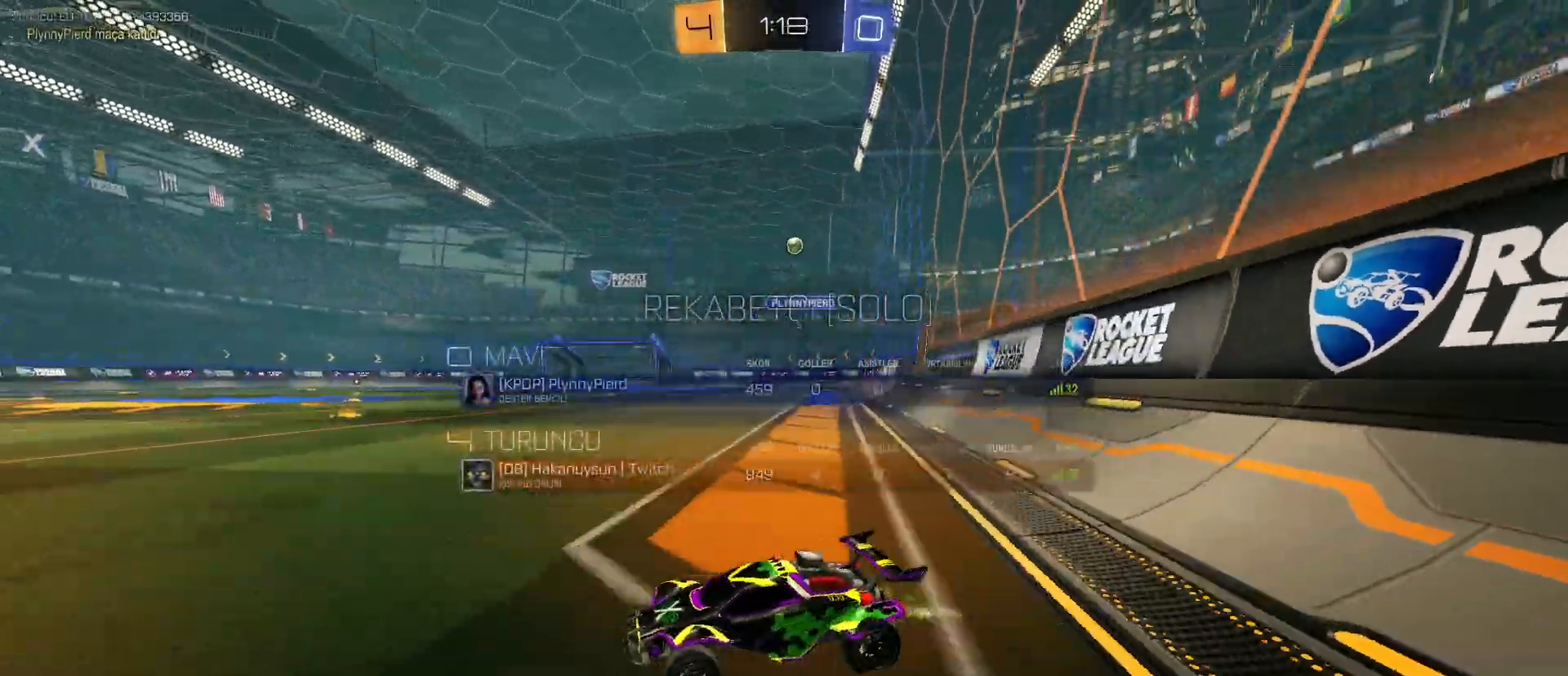
{"keys": ["d", "w"], "mouse": [], "mouse_move": "right", "events": [[133, "shift", "down"], [183, "w", "up"], [267, "shift", "up"], [267, "w", "down"]]}
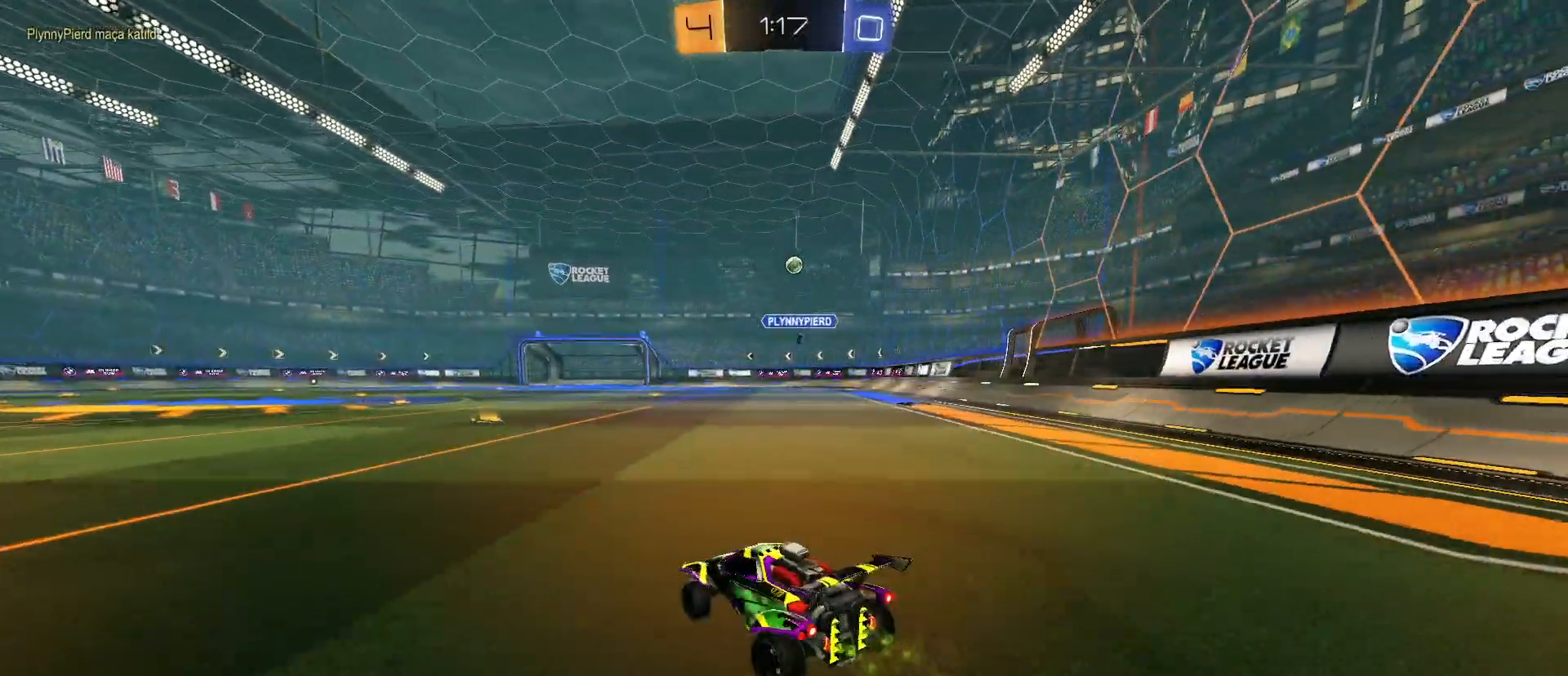
{"keys": [], "mouse": [], "mouse_move": "still", "events": [[100, "d", "up"], [200, "w", "up"]]}
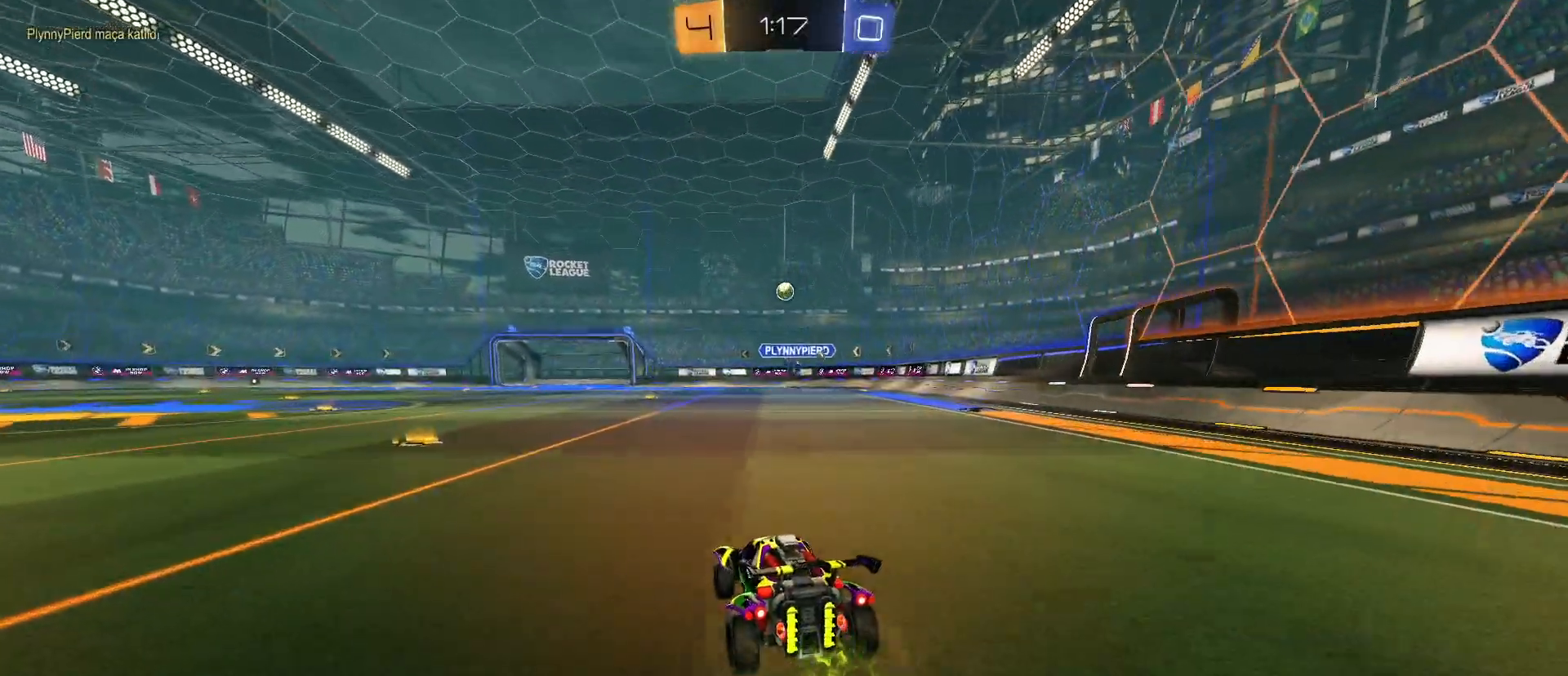
{"keys": ["w"], "mouse": ["left"], "mouse_move": "still", "events": [[217, "a", "down"], [250, "w", "down"], [400, "a", "up"], [500, "mouse_left", "down"]]}
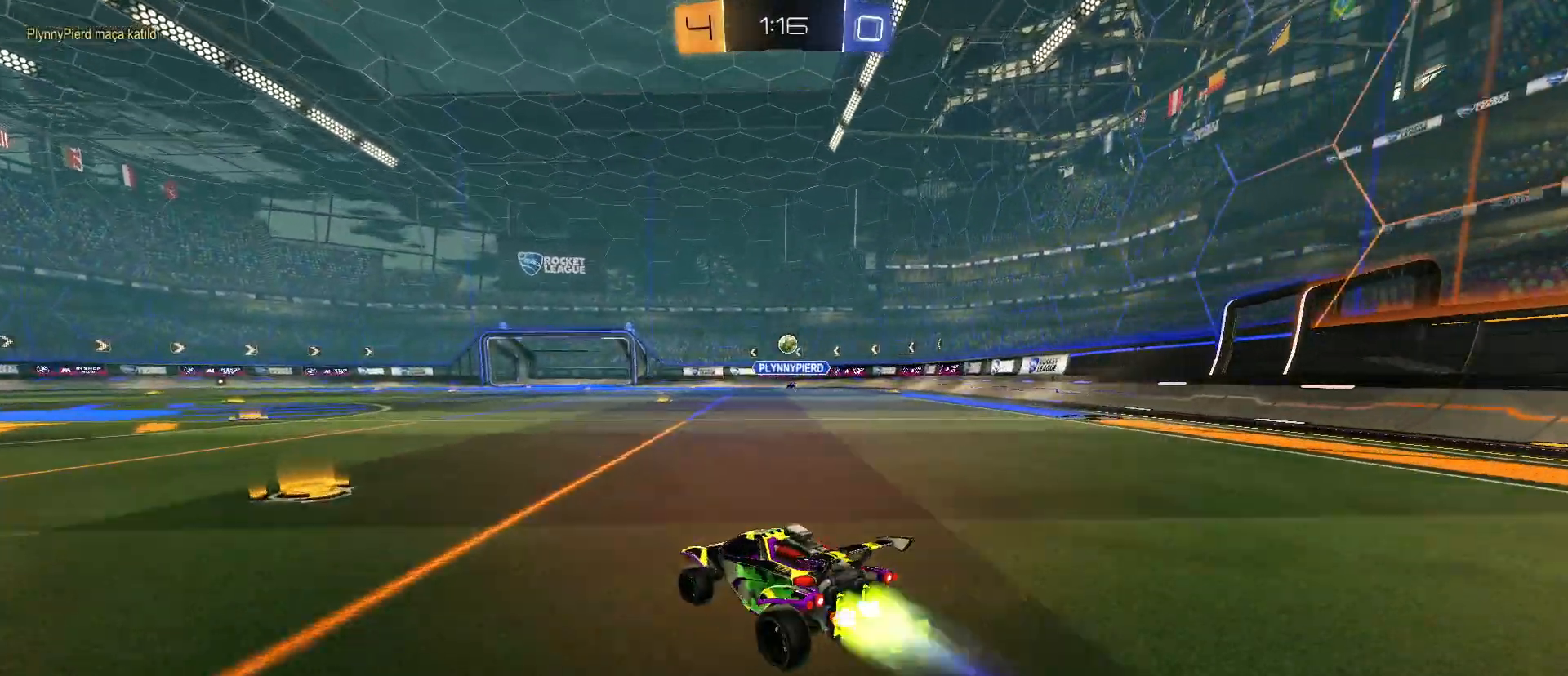
{"keys": ["a", "w"], "mouse": [], "mouse_move": "still", "events": [[33, "a", "down"], [133, "a", "up"], [133, "mouse_left", "up"], [217, "a", "down"]]}
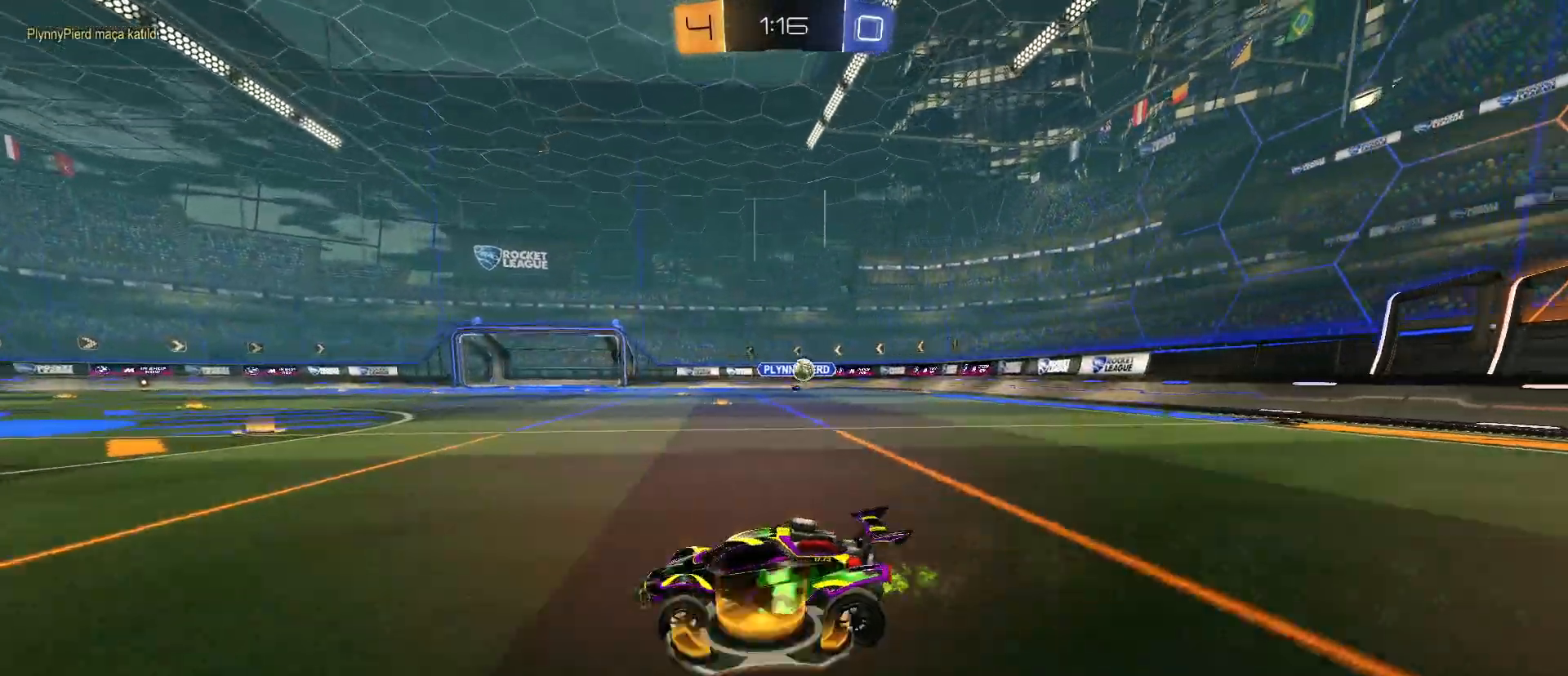
{"keys": ["a", "w"], "mouse": [], "mouse_move": "still", "events": []}
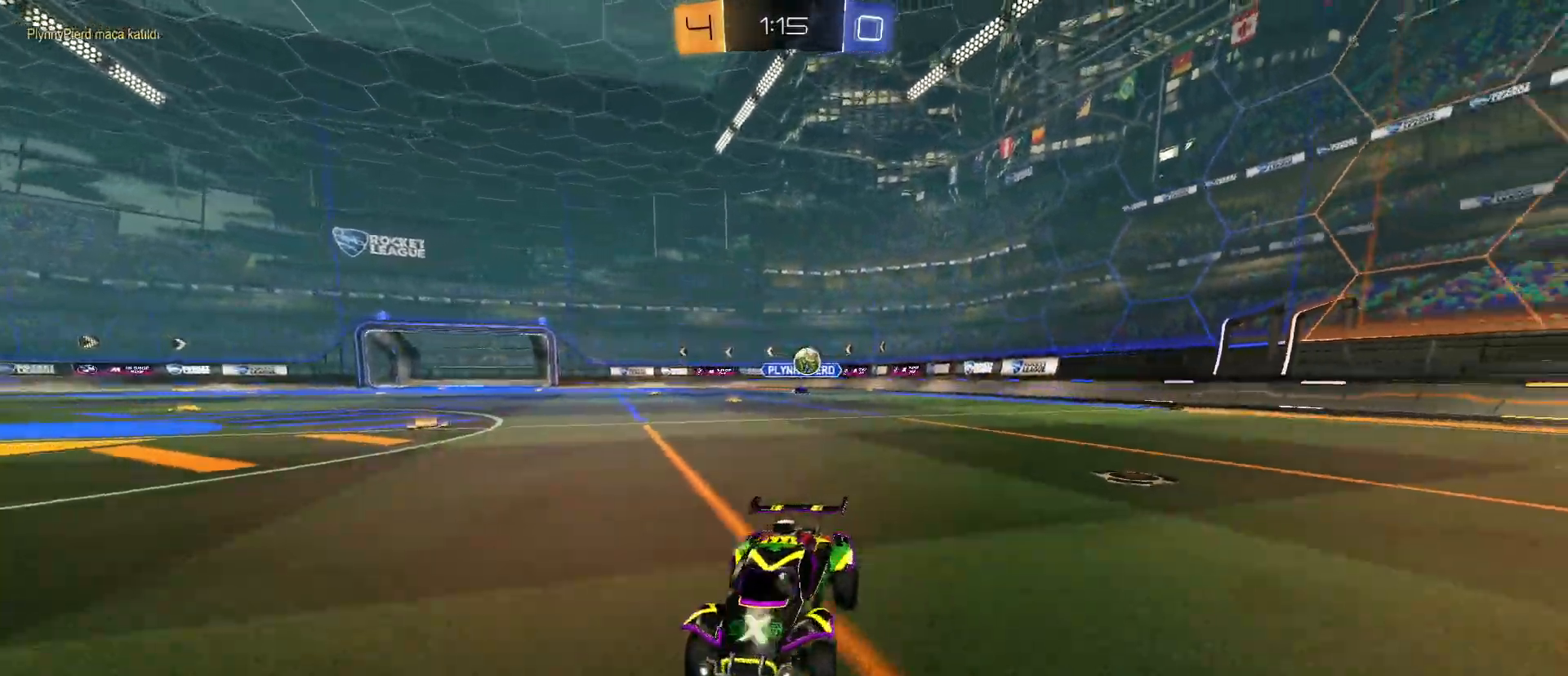
{"keys": ["a", "w"], "mouse": ["left"], "mouse_move": "still", "events": [[17, "shift", "down"], [250, "shift", "up"], [383, "mouse_left", "down"]]}
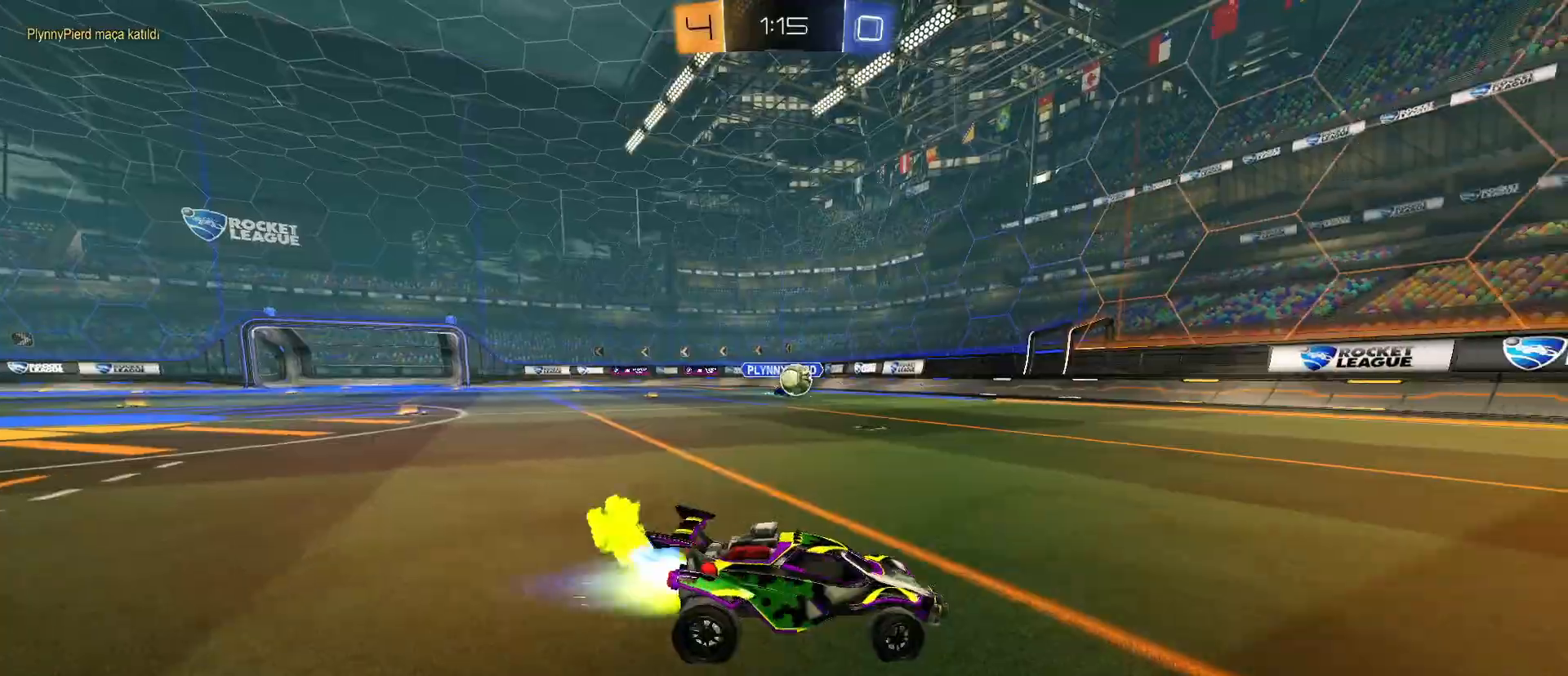
{"keys": ["w"], "mouse": ["left"], "mouse_move": "still", "events": [[167, "a", "up"]]}
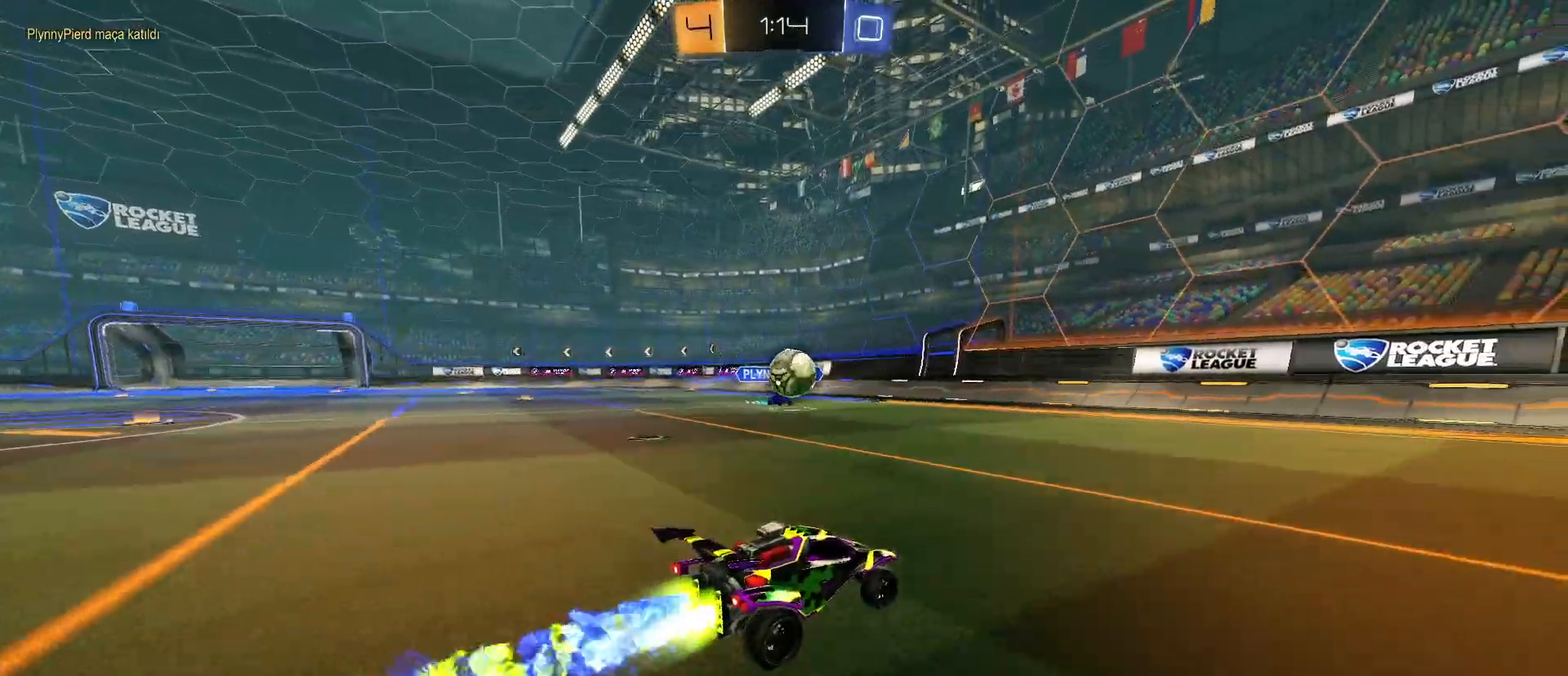
{"keys": ["a", "q"], "mouse": [], "mouse_move": "still", "events": [[233, "d", "down"], [283, "d", "up"], [333, "mouse_right", "down"], [333, "w", "up"], [383, "q", "down"], [433, "a", "down"], [433, "mouse_right", "up"], [467, "mouse_left", "up"]]}
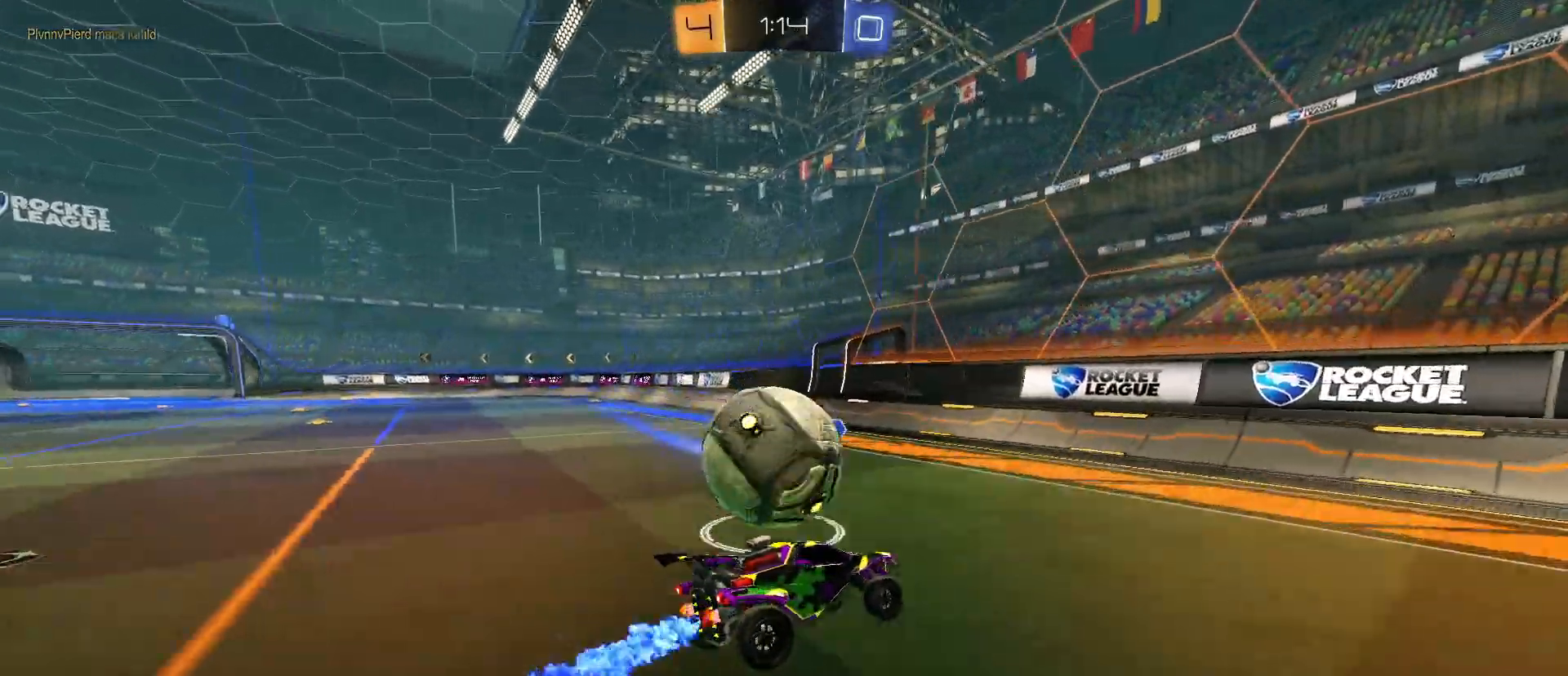
{"keys": ["a", "q"], "mouse": [], "mouse_move": "still", "events": [[17, "mouse_right", "down"], [450, "mouse_right", "up"]]}
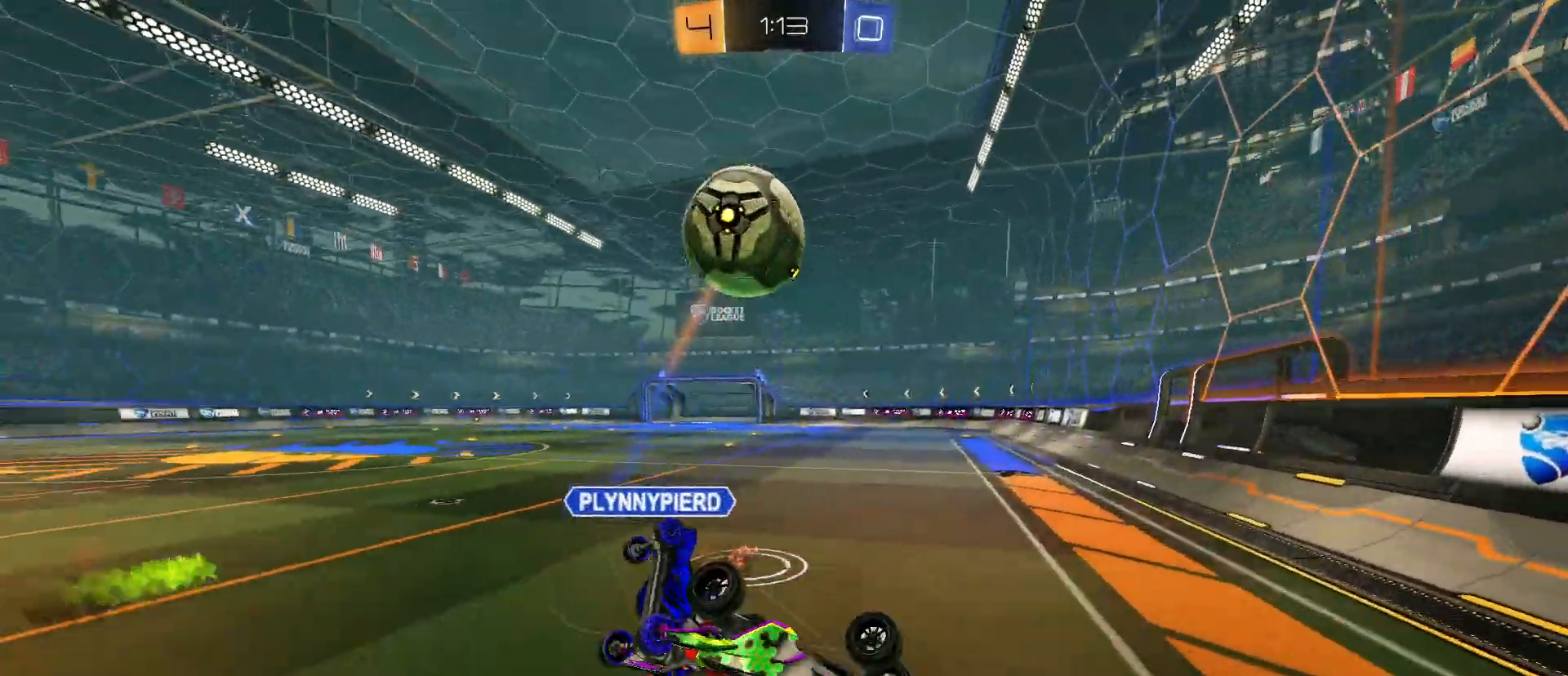
{"keys": [], "mouse": [], "mouse_move": "still", "events": [[83, "q", "up"], [500, "a", "up"]]}
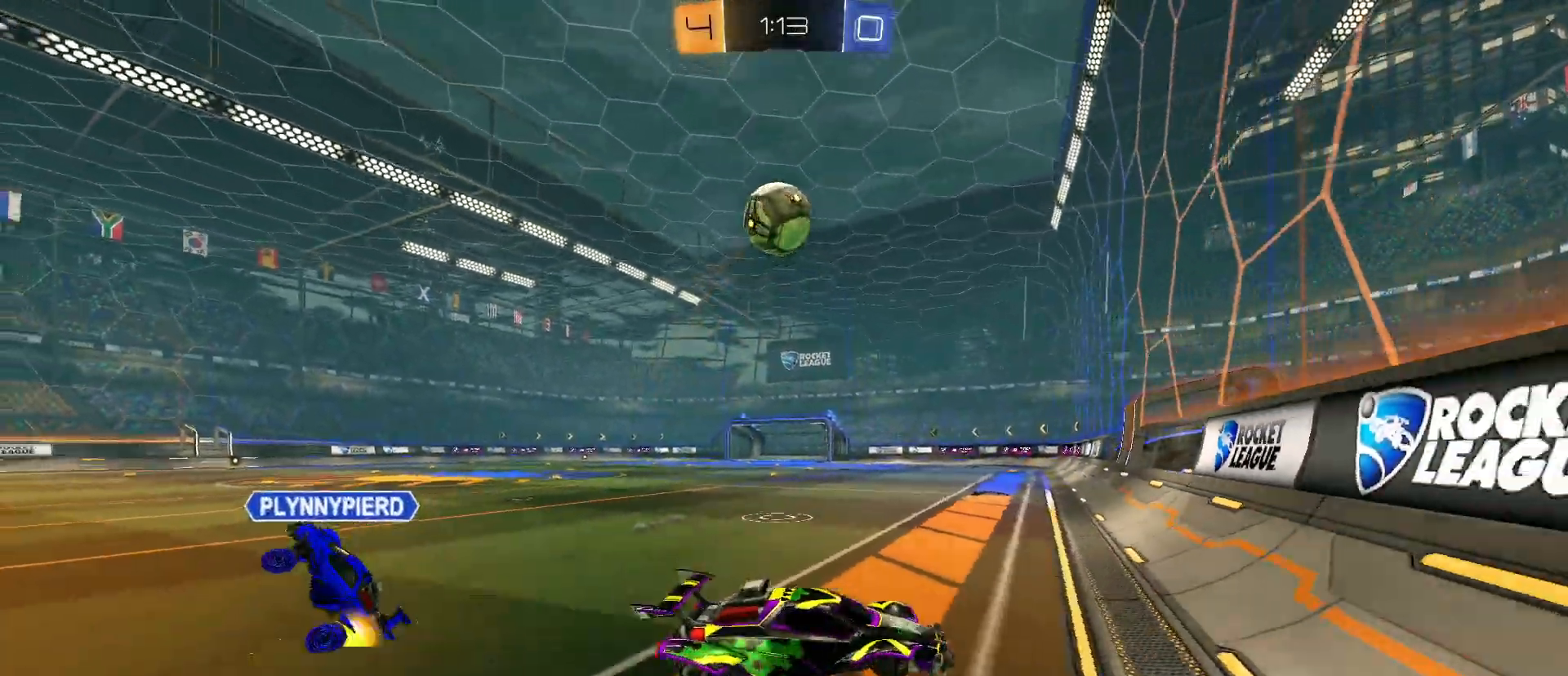
{"keys": ["w"], "mouse": ["left"], "mouse_move": "still", "events": [[50, "w", "down"], [100, "a", "down"], [150, "a", "up"], [150, "mouse_left", "down"], [200, "a", "down"], [333, "a", "up"]]}
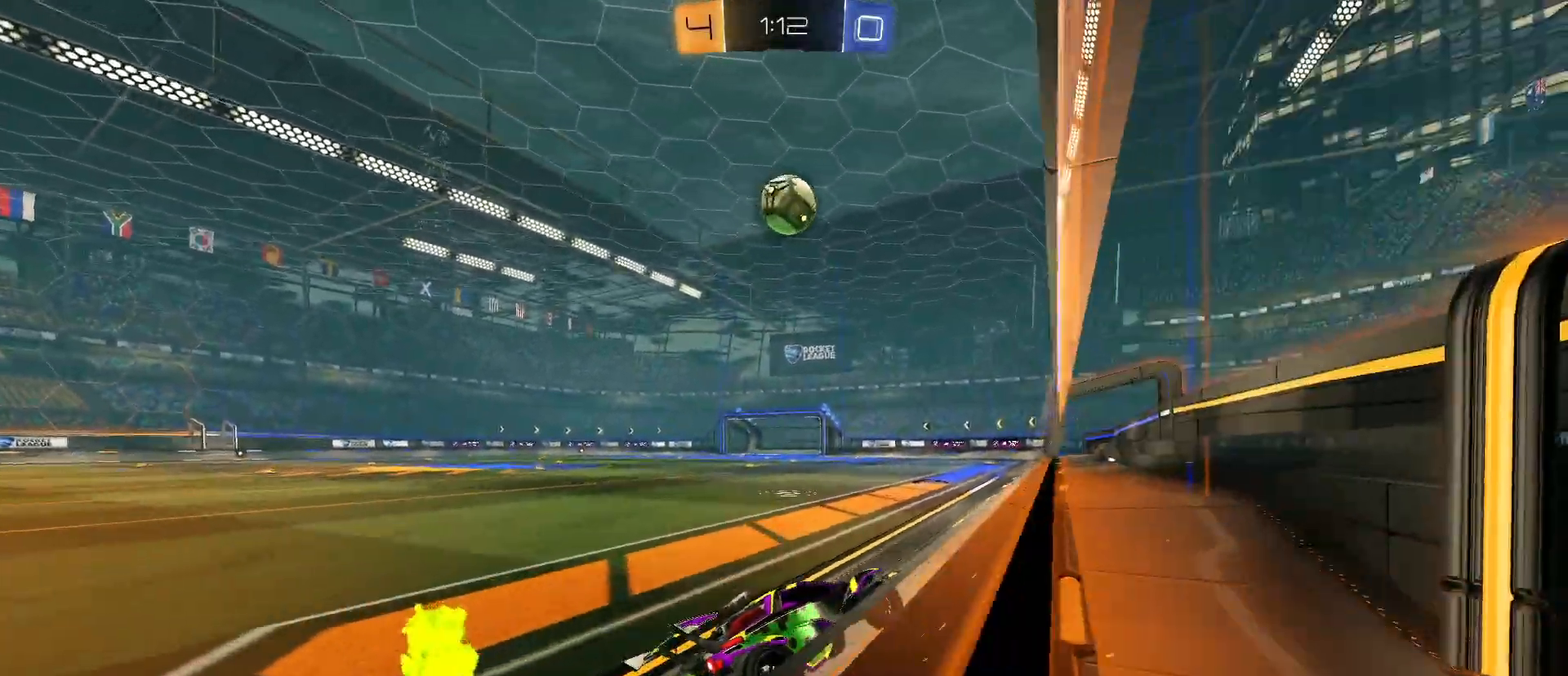
{"keys": ["a", "w"], "mouse": ["left"], "mouse_move": "still", "events": [[300, "d", "down"], [350, "d", "up"], [483, "a", "down"]]}
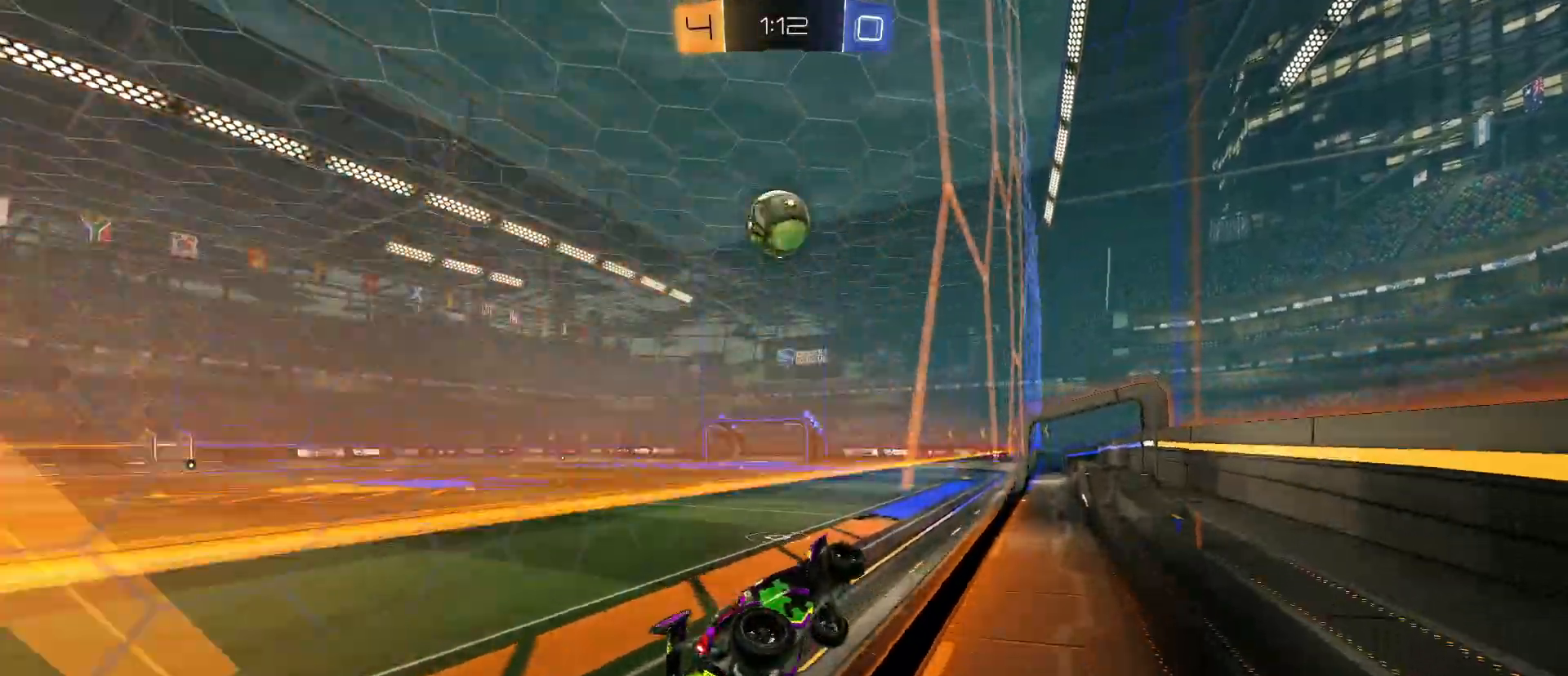
{"keys": [], "mouse": ["left", "right"], "mouse_move": "still", "events": [[33, "a", "up"], [400, "d", "down"], [400, "w", "up"], [500, "d", "up"], [500, "mouse_right", "down"]]}
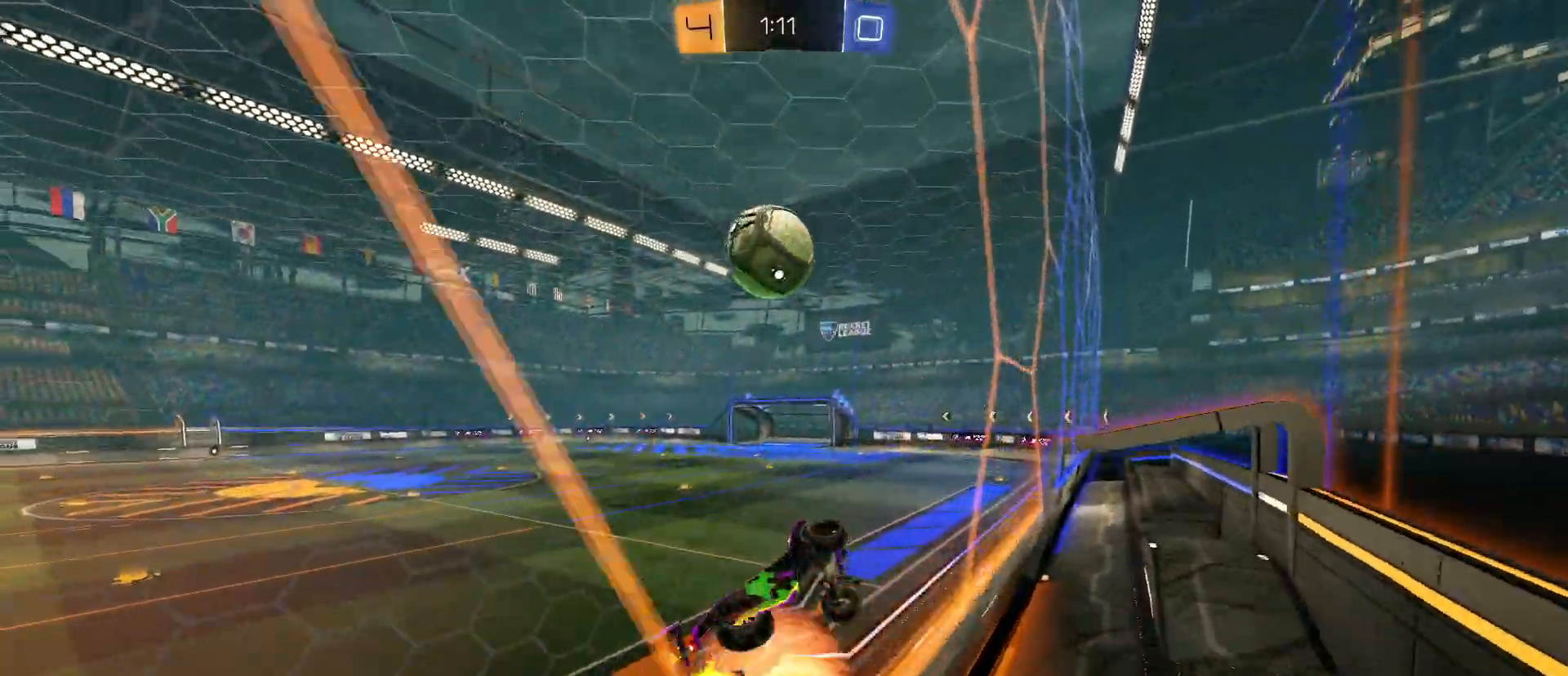
{"keys": ["a", "w"], "mouse": ["right"], "mouse_move": "still", "events": [[50, "a", "down"], [150, "mouse_left", "up"], [150, "mouse_right", "up"], [233, "a", "up"], [283, "w", "down"], [350, "a", "down"], [383, "mouse_right", "down"]]}
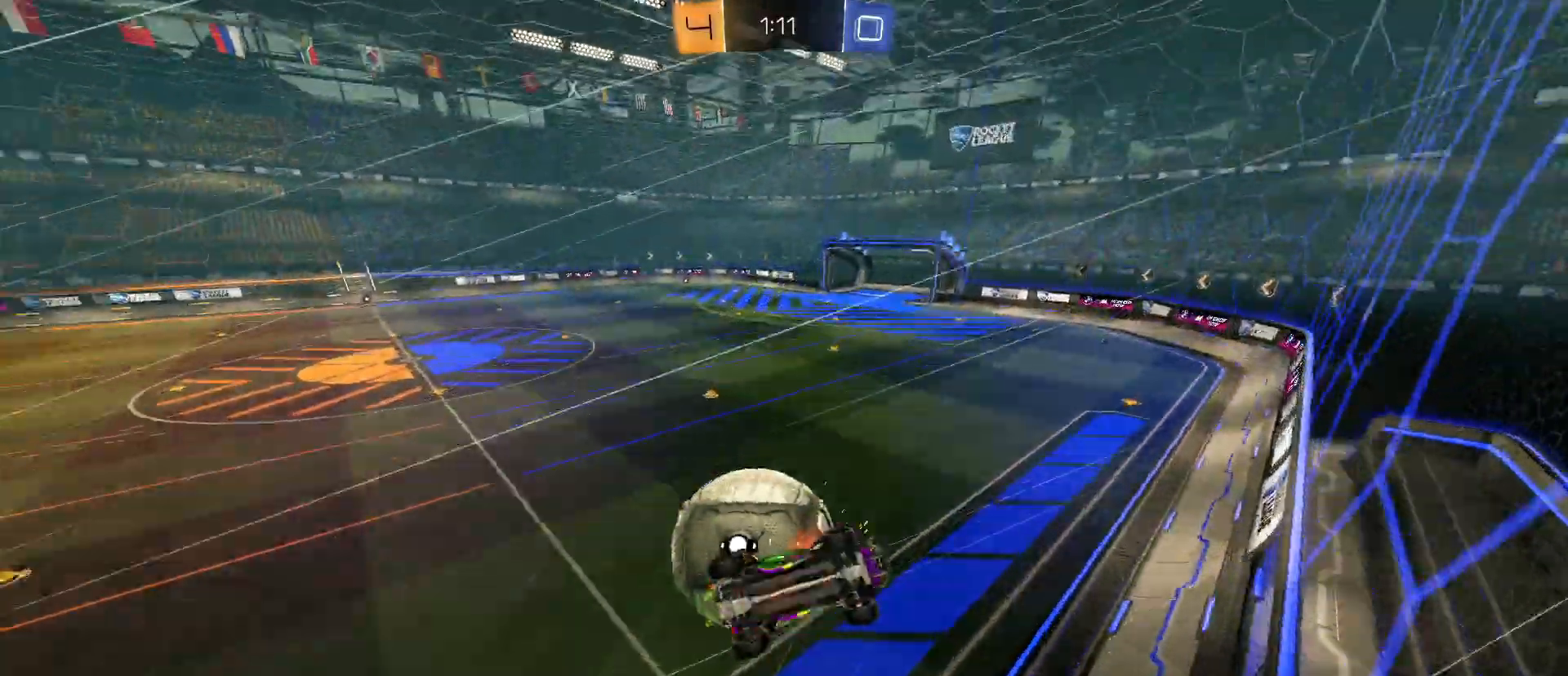
{"keys": ["space", "w"], "mouse": [], "mouse_move": "still", "events": [[167, "mouse_right", "up"], [217, "a", "up"], [500, "space", "down"]]}
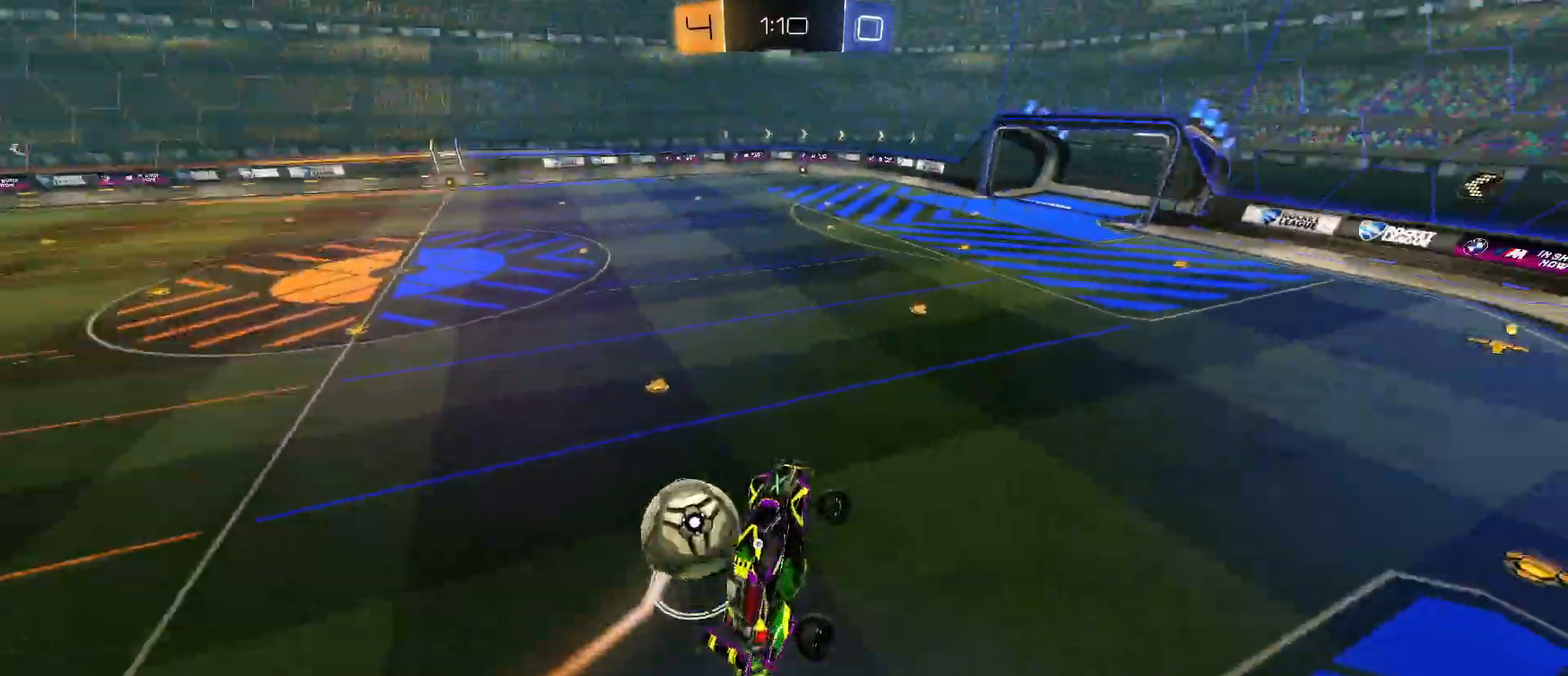
{"keys": ["a", "d", "q"], "mouse": [], "mouse_move": "still", "events": [[83, "q", "down"], [133, "space", "up"], [133, "w", "up"], [167, "a", "down"], [317, "d", "down"]]}
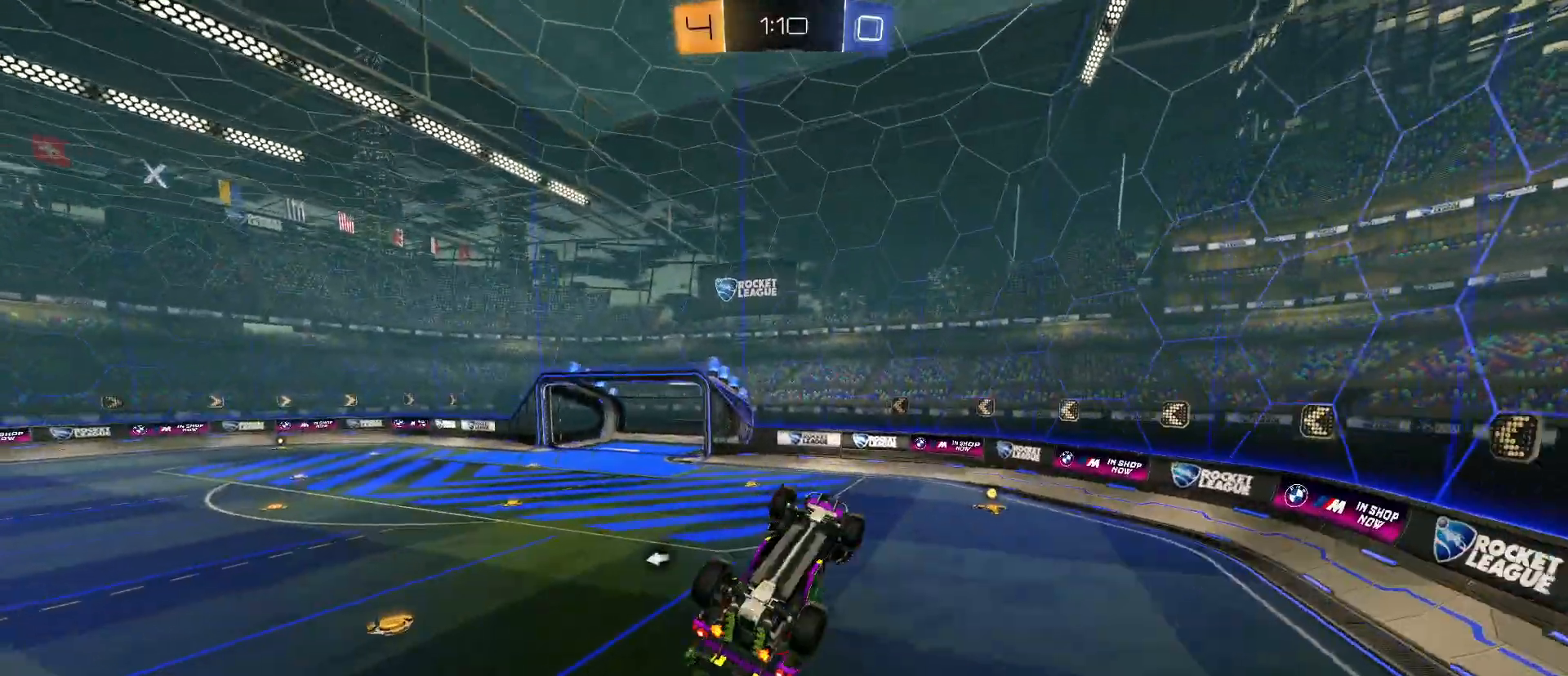
{"keys": [], "mouse": [], "mouse_move": "still", "events": [[150, "space", "down"], [150, "w", "down"], [333, "space", "up"], [433, "a", "up"], [433, "d", "up"], [433, "q", "up"], [467, "w", "up"]]}
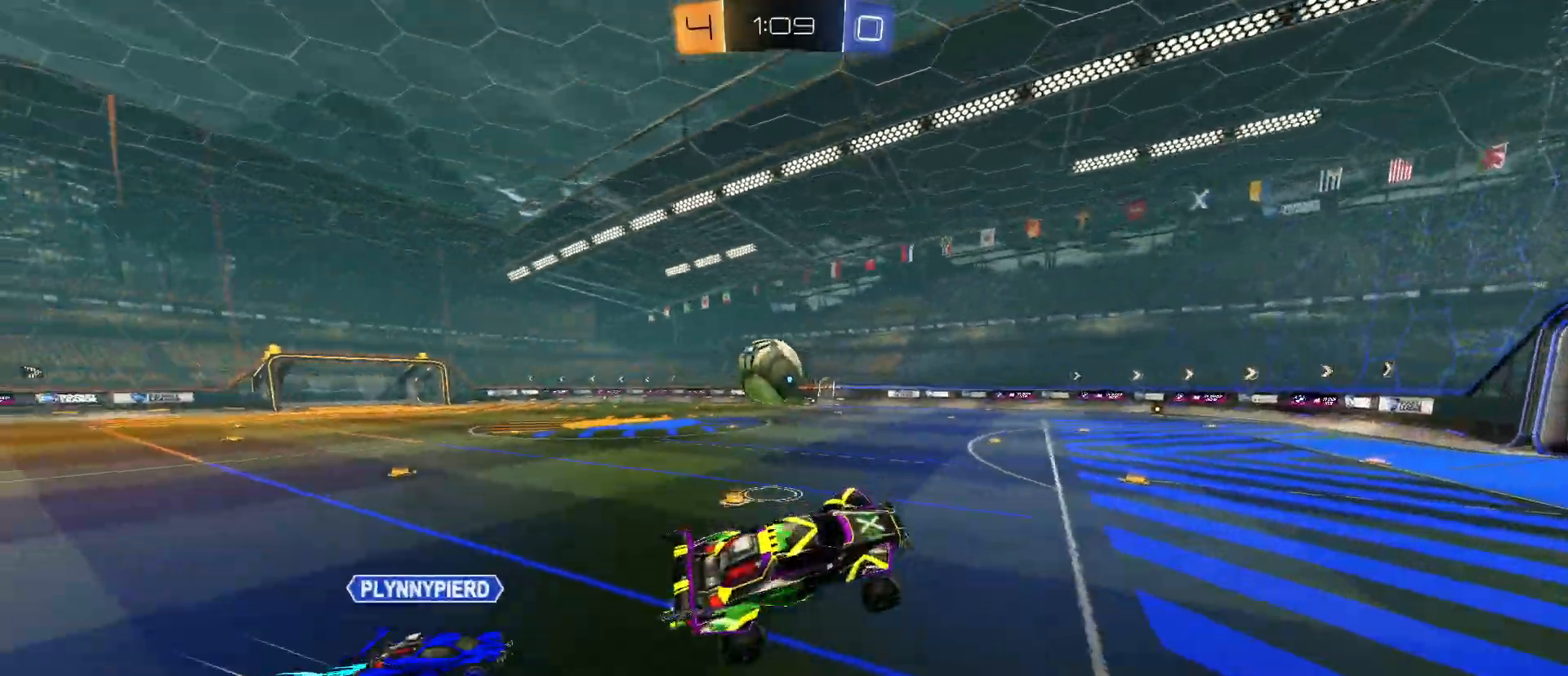
{"keys": ["space", "w"], "mouse": ["left"], "mouse_move": "still", "events": [[167, "mouse_left", "down"], [167, "w", "down"], [217, "a", "down"], [400, "space", "down"], [483, "a", "up"]]}
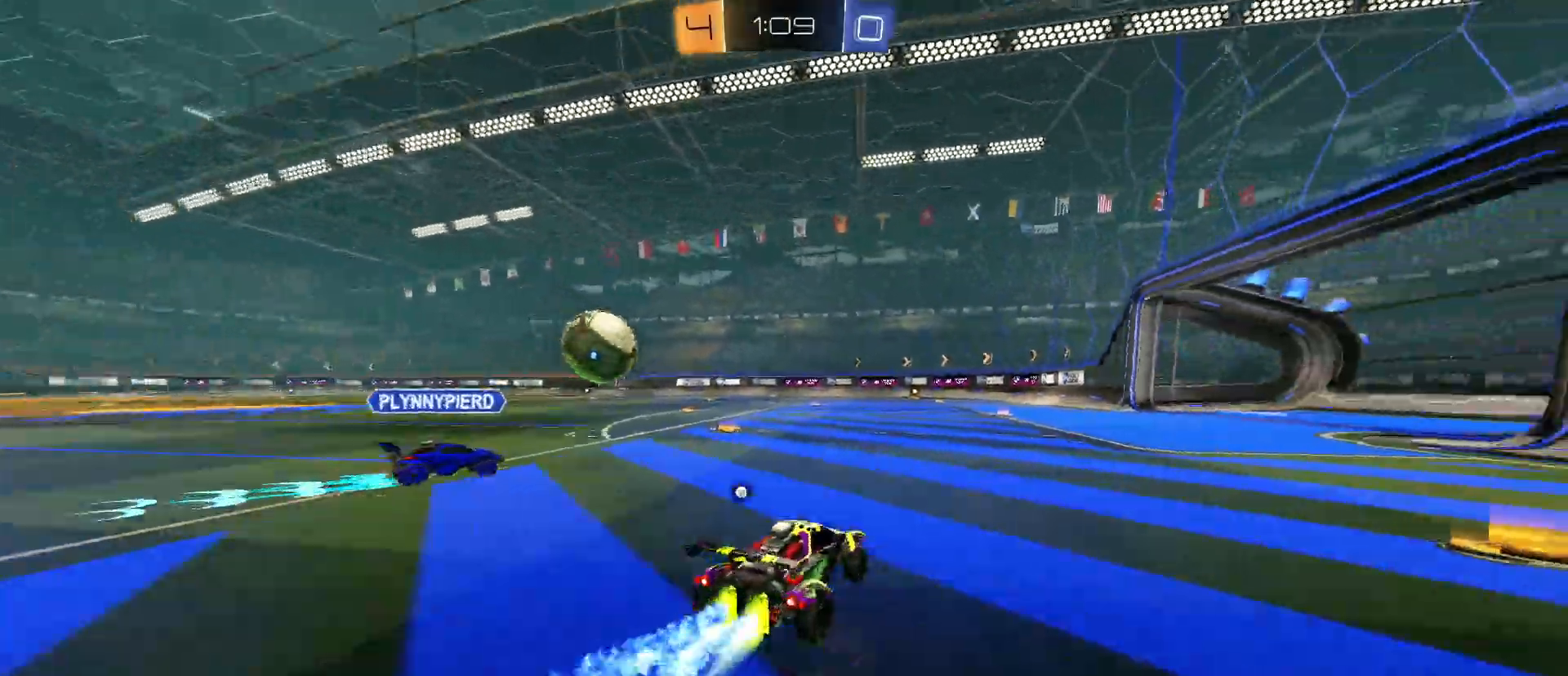
{"keys": ["w"], "mouse": ["left"], "mouse_move": "still", "events": [[33, "space", "up"], [83, "a", "down"], [450, "a", "up"], [450, "mouse_right", "down"], [500, "mouse_right", "up"]]}
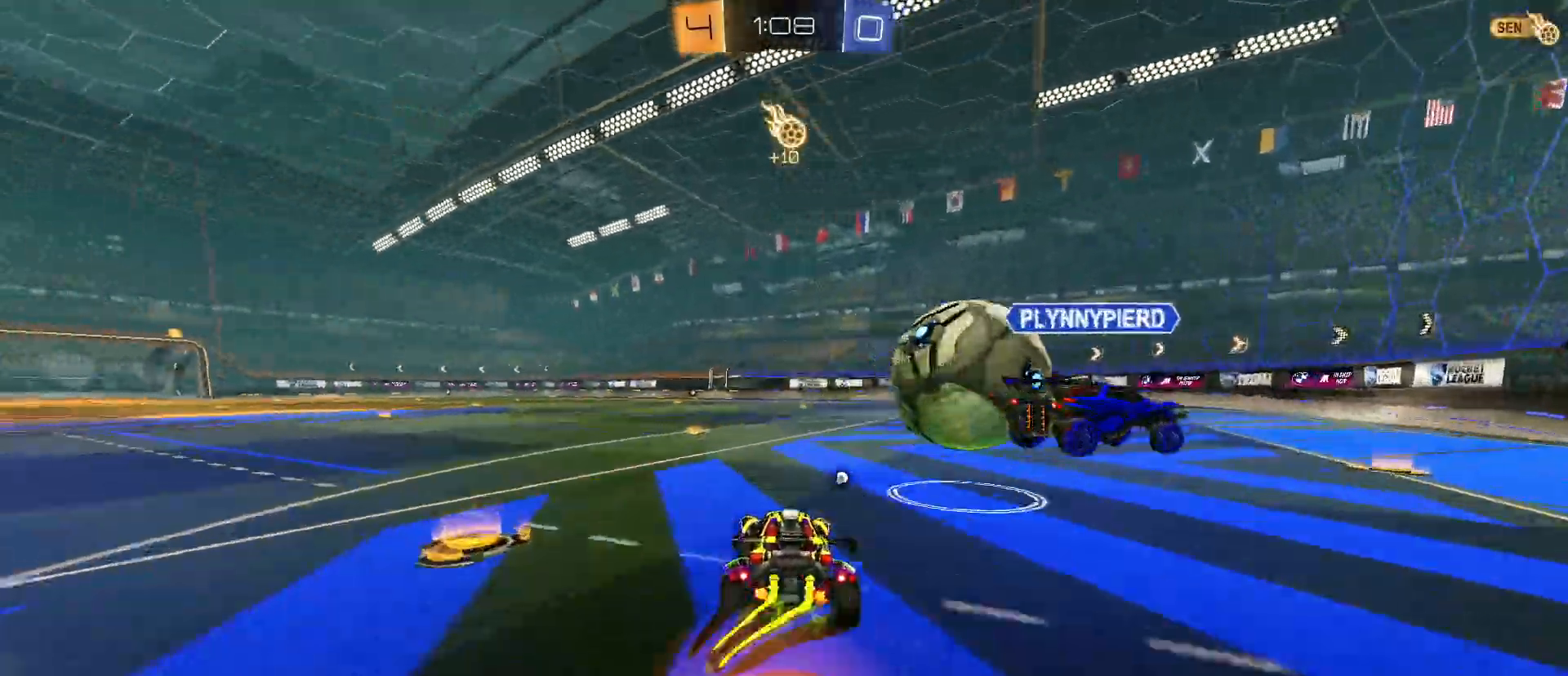
{"keys": [], "mouse": [], "mouse_move": "still", "events": [[100, "mouse_right", "down"], [100, "space", "down"], [233, "mouse_left", "up"], [283, "mouse_right", "up"], [283, "space", "up"], [333, "w", "up"]]}